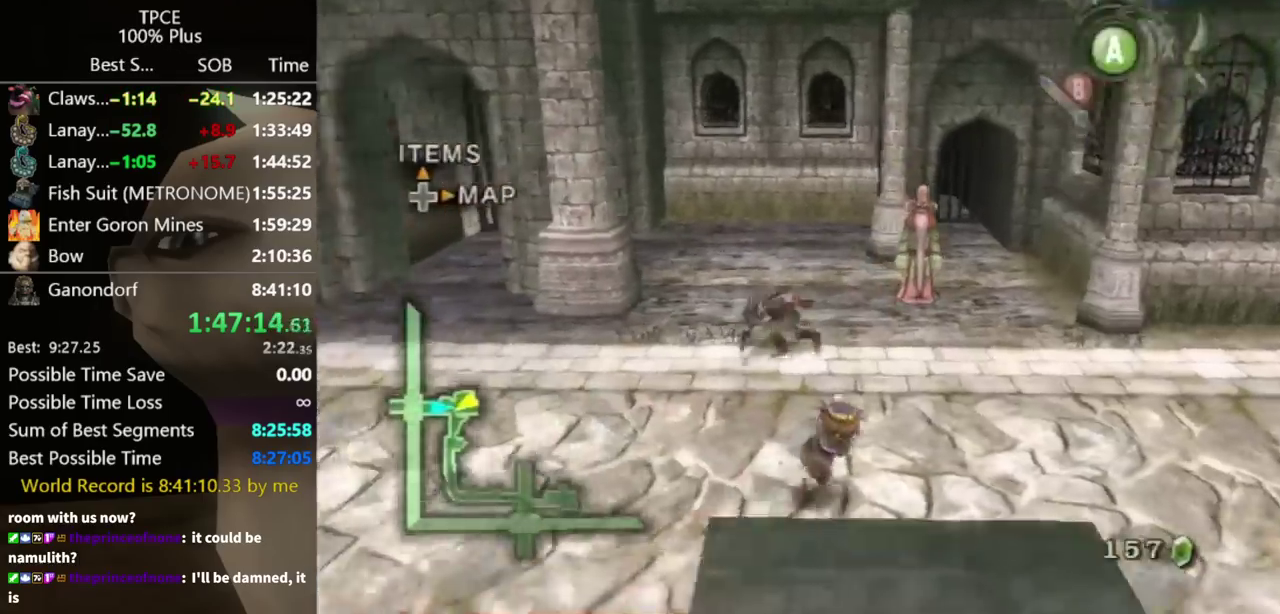
Gameplay with a controller (Nintendo layout); each line is a JSON object with the inputs held at the frame after it. "events" lists button and stick changes between this image and that frame as [ms after this image, input, new state], when the widget could be followed in between. Not read: L3 R3.
{"buttons": [], "left_stick": "left", "right_stick": "center", "events": [[33, "left_stick", "left"]]}
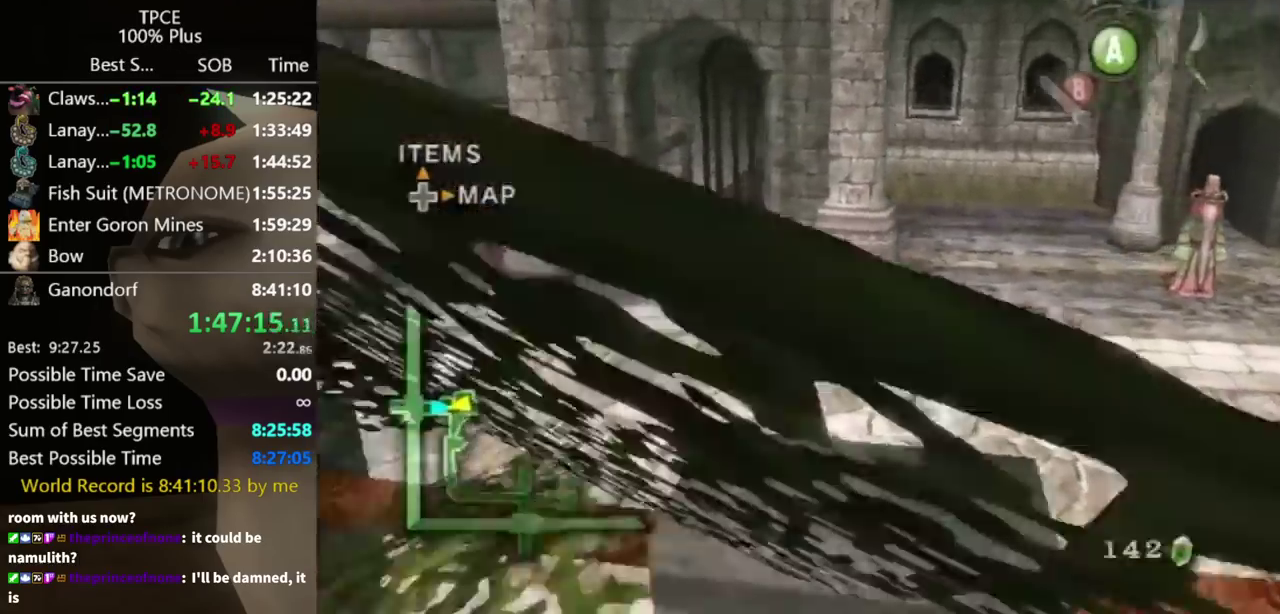
{"buttons": [], "left_stick": "down-left", "right_stick": "center", "events": [[367, "left_stick", "down-left"]]}
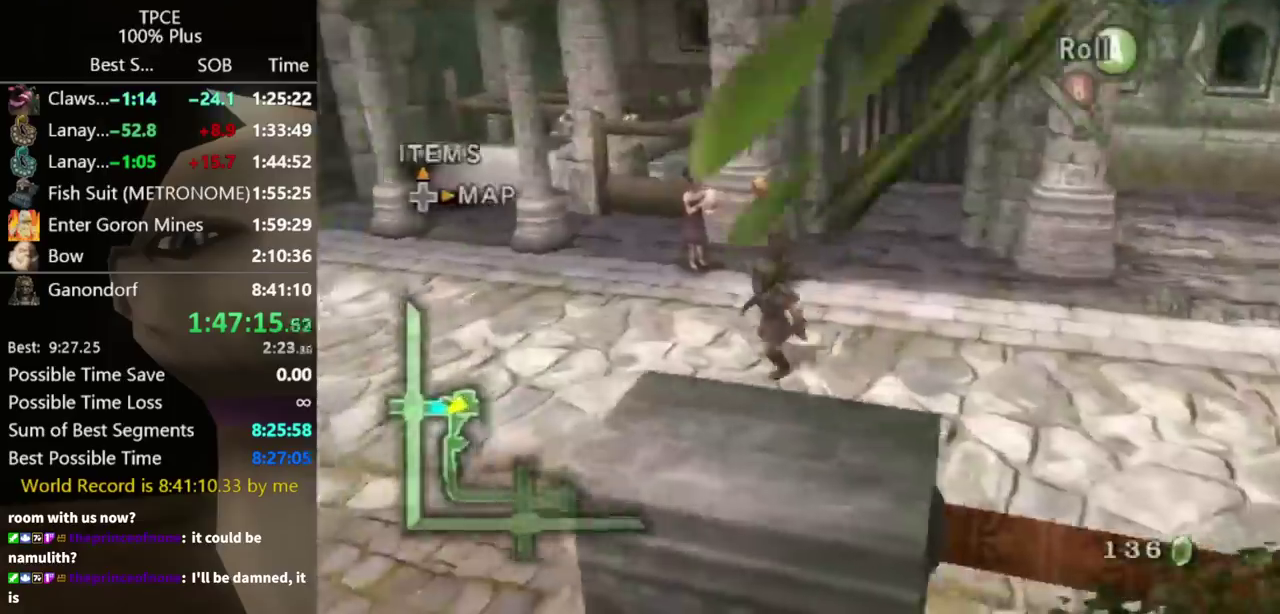
{"buttons": [], "left_stick": "down-left", "right_stick": "center", "events": []}
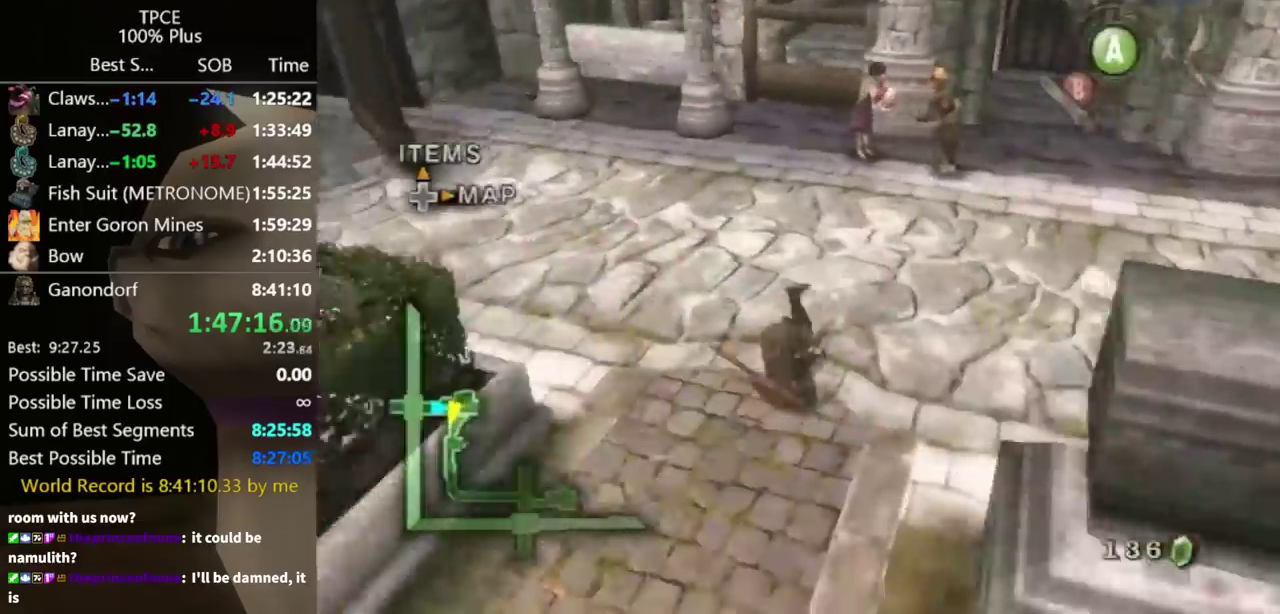
{"buttons": [], "left_stick": "down", "right_stick": "center", "events": [[167, "left_stick", "down"]]}
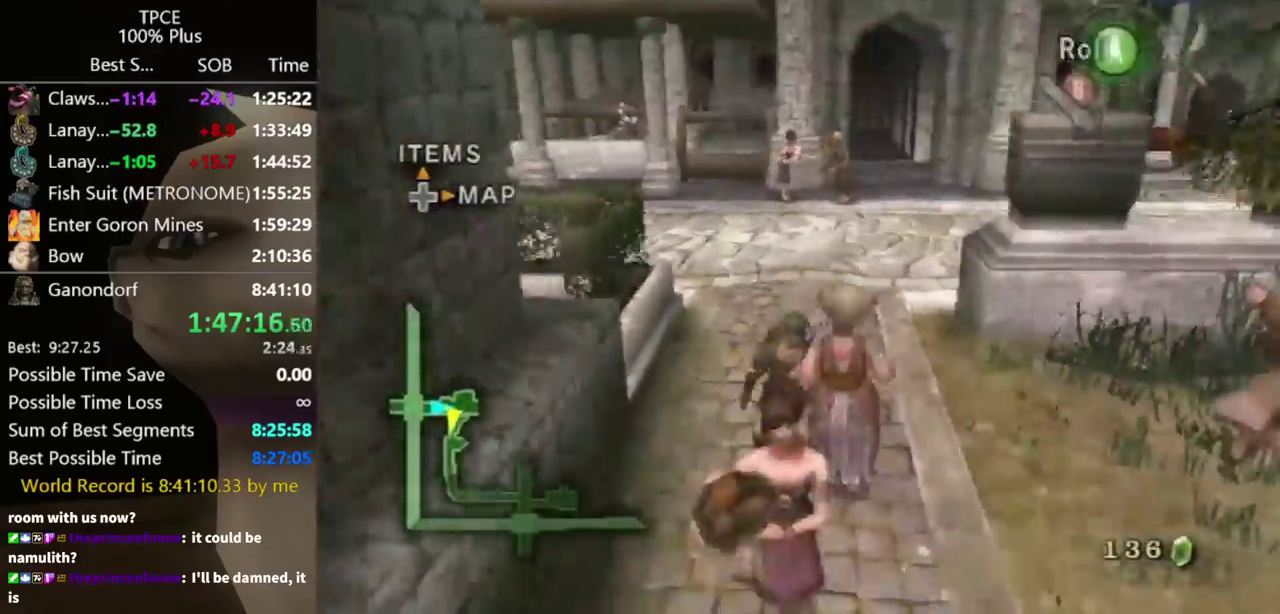
{"buttons": [], "left_stick": "down", "right_stick": "center", "events": [[33, "A", "down"], [100, "A", "up"]]}
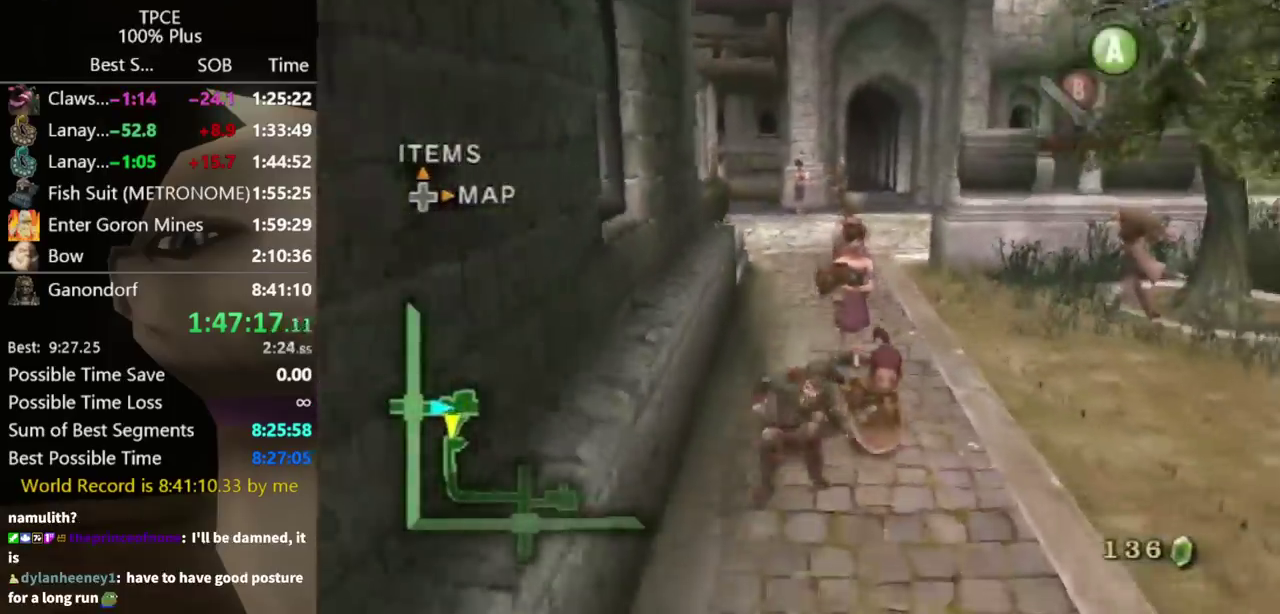
{"buttons": [], "left_stick": "down", "right_stick": "center", "events": [[200, "A", "down"], [267, "A", "up"]]}
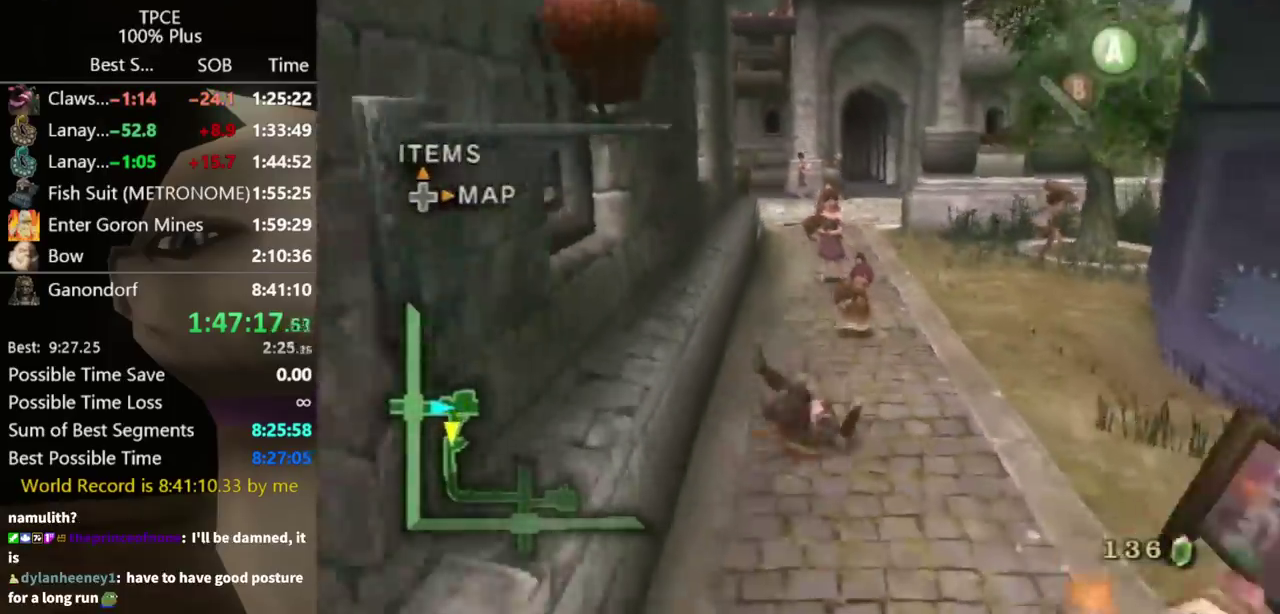
{"buttons": ["A"], "left_stick": "down", "right_stick": "center"}
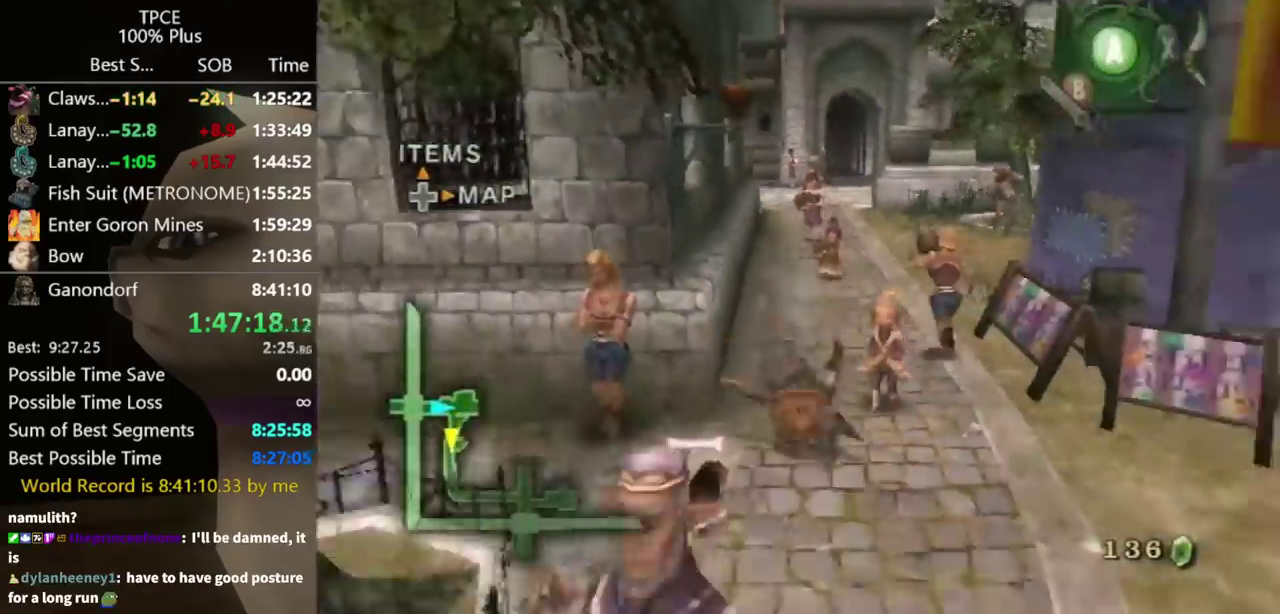
{"buttons": [], "left_stick": "down", "right_stick": "center"}
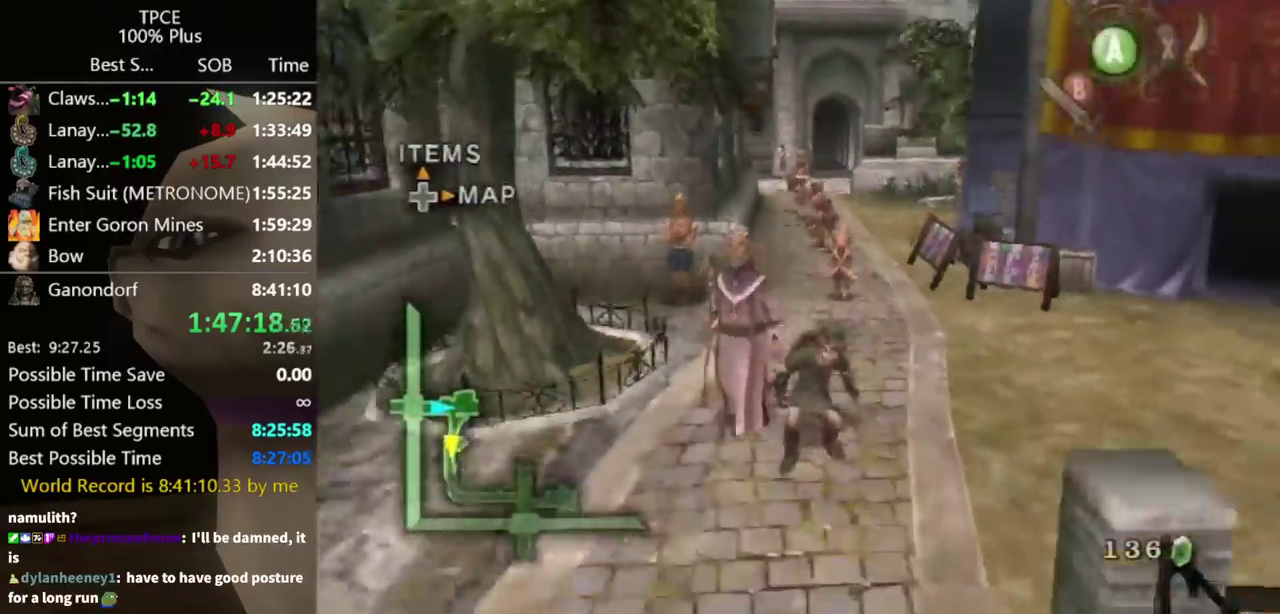
{"buttons": [], "left_stick": "down", "right_stick": "center", "events": [[33, "A", "down"], [100, "A", "up"]]}
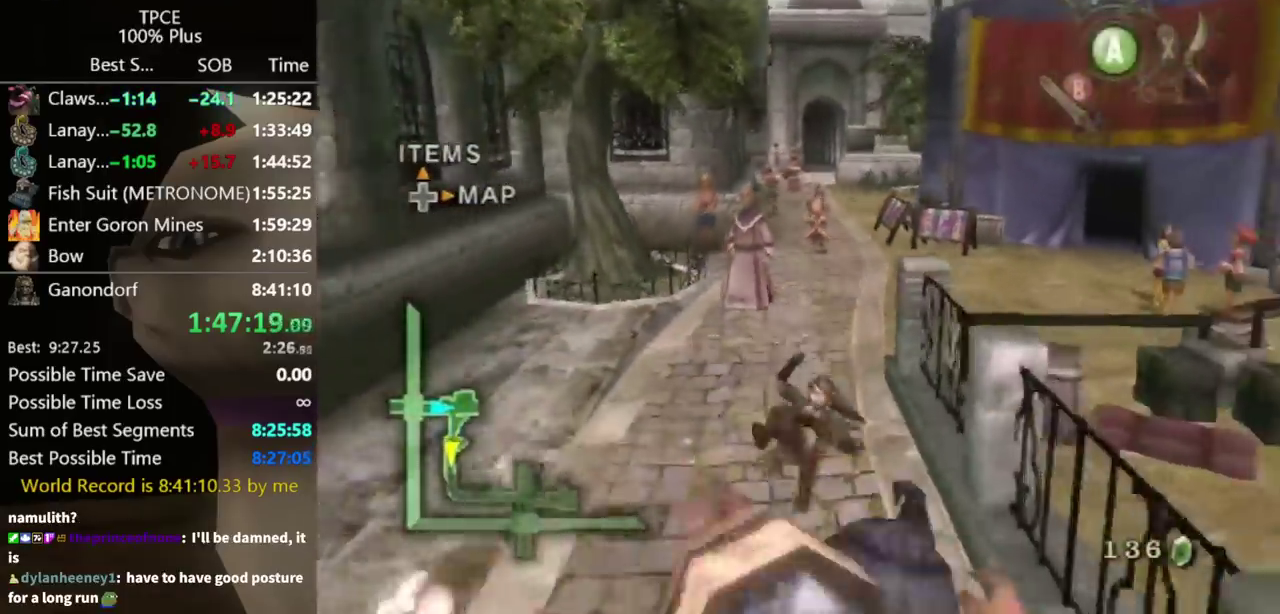
{"buttons": [], "left_stick": "down", "right_stick": "center", "events": [[333, "A", "down"], [400, "A", "up"]]}
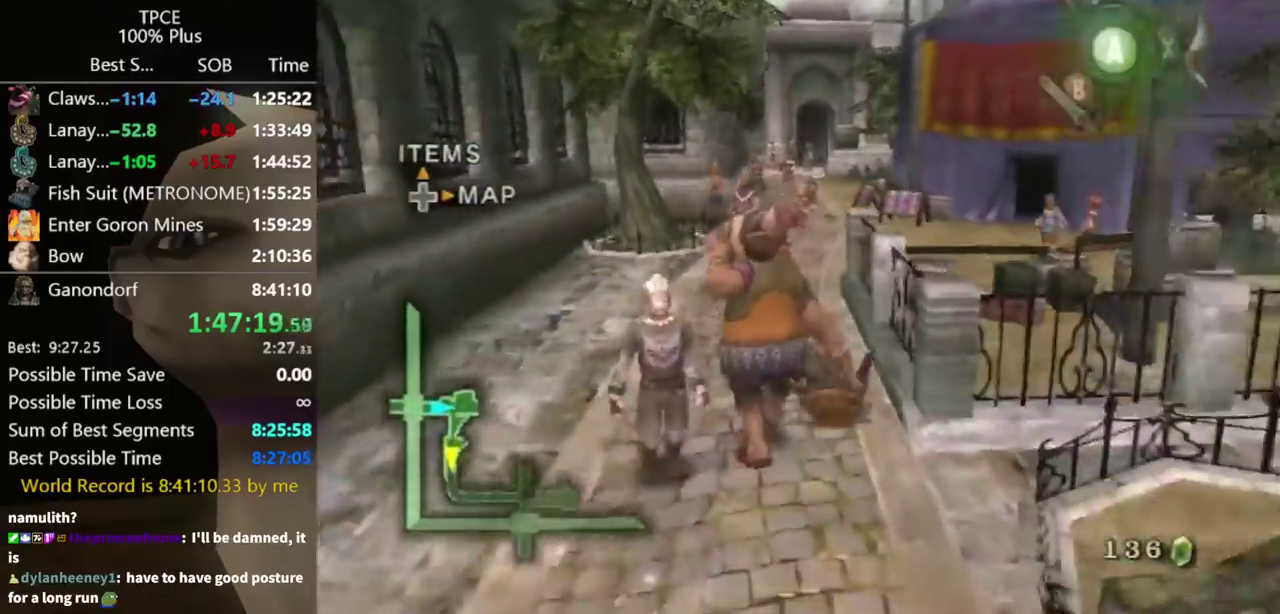
{"buttons": [], "left_stick": "down", "right_stick": "center", "events": []}
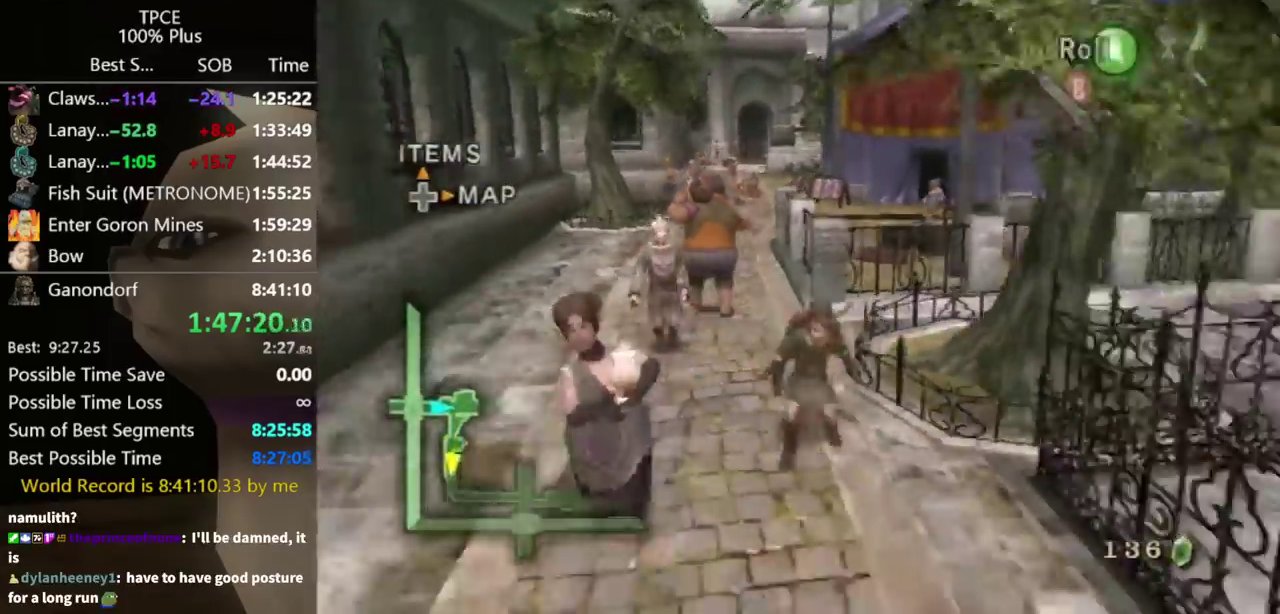
{"buttons": [], "left_stick": "center", "right_stick": "center", "events": [[33, "A", "down"], [200, "A", "up"], [367, "left_stick", "center"]]}
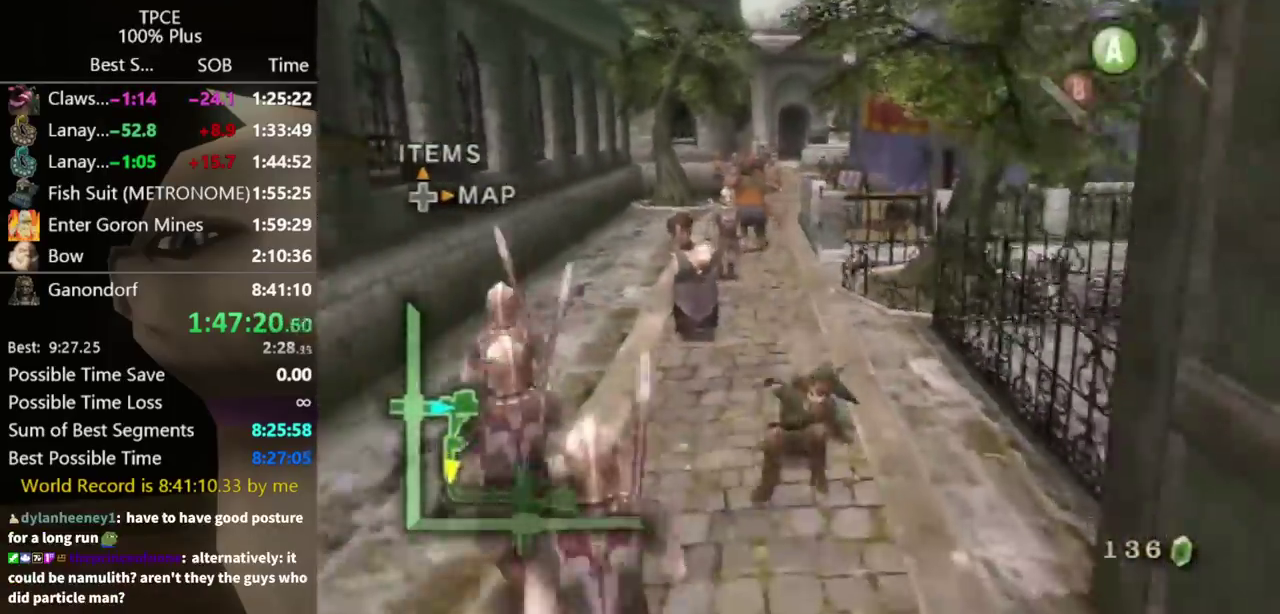
{"buttons": [], "left_stick": "down", "right_stick": "center", "events": [[67, "left_stick", "down"], [333, "A", "down"], [400, "A", "up"]]}
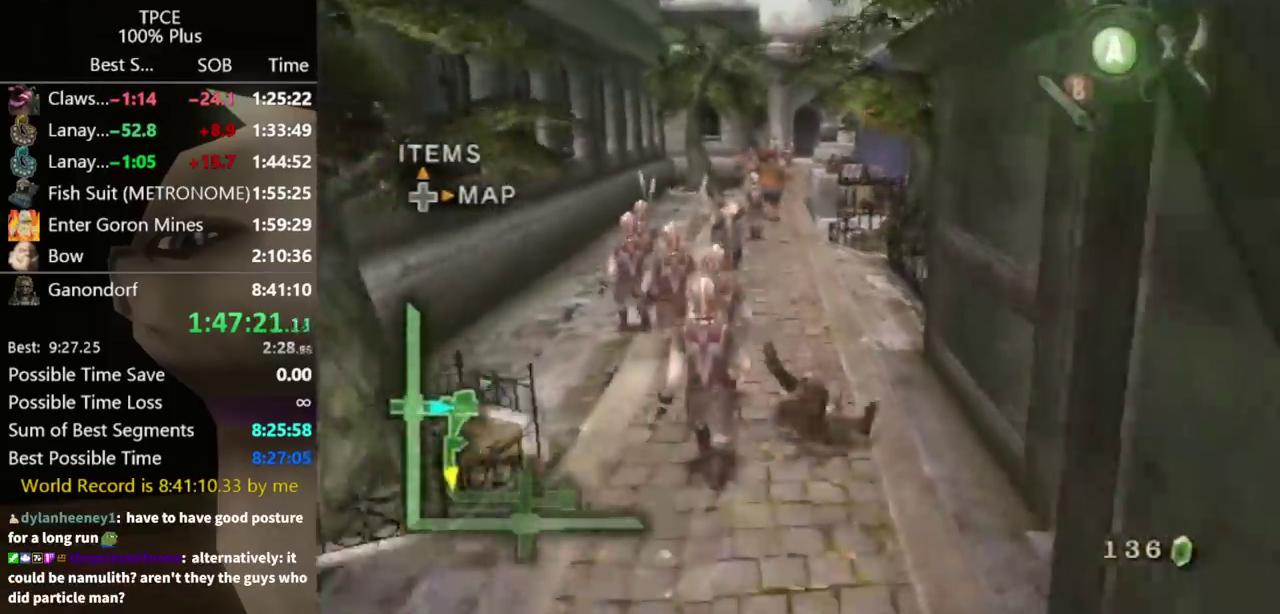
{"buttons": [], "left_stick": "down", "right_stick": "center", "events": [[433, "A", "down"], [500, "A", "up"]]}
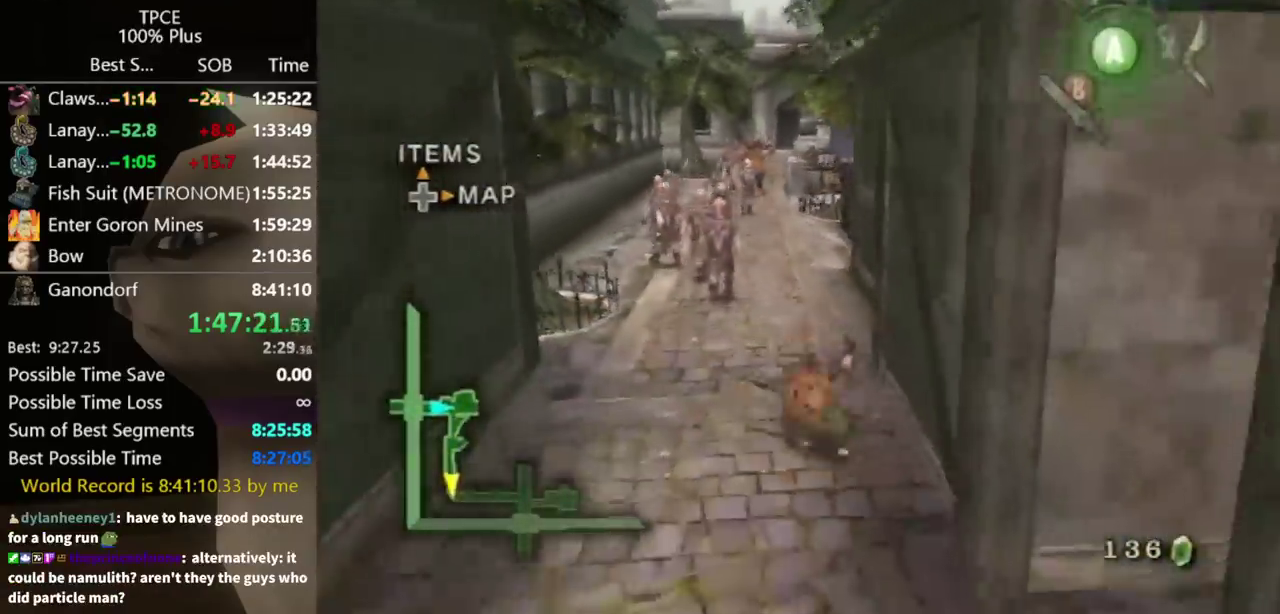
{"buttons": [], "left_stick": "down", "right_stick": "center", "events": []}
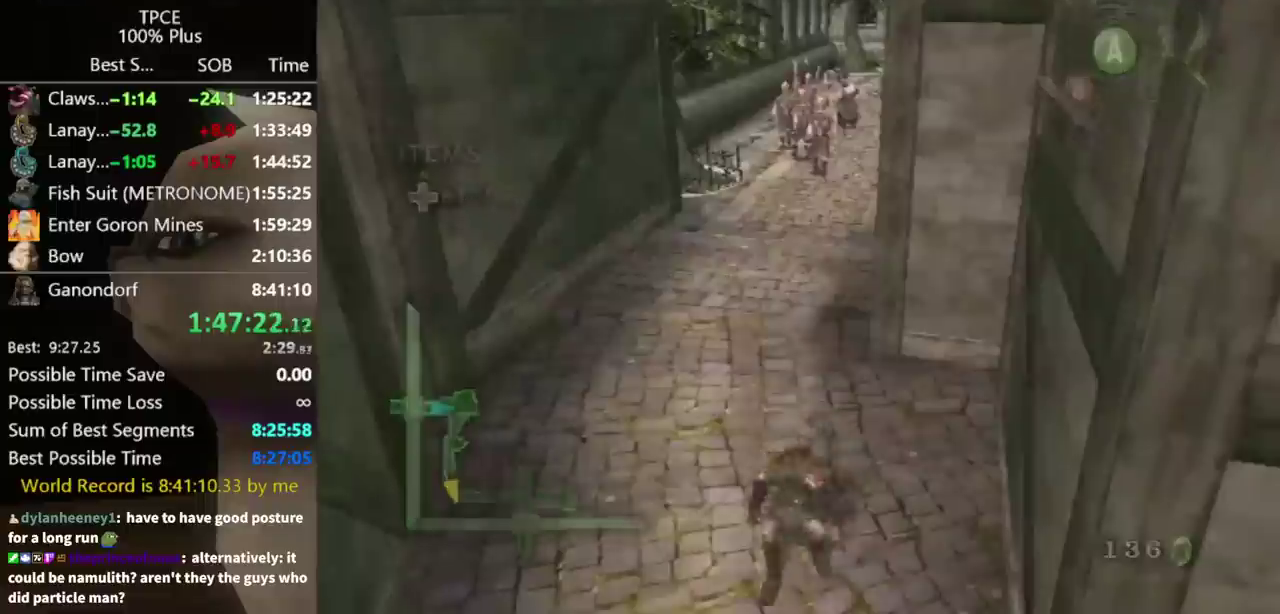
{"buttons": [], "left_stick": "down-right", "right_stick": "center", "events": [[67, "A", "down"], [233, "A", "up"], [400, "left_stick", "down-right"]]}
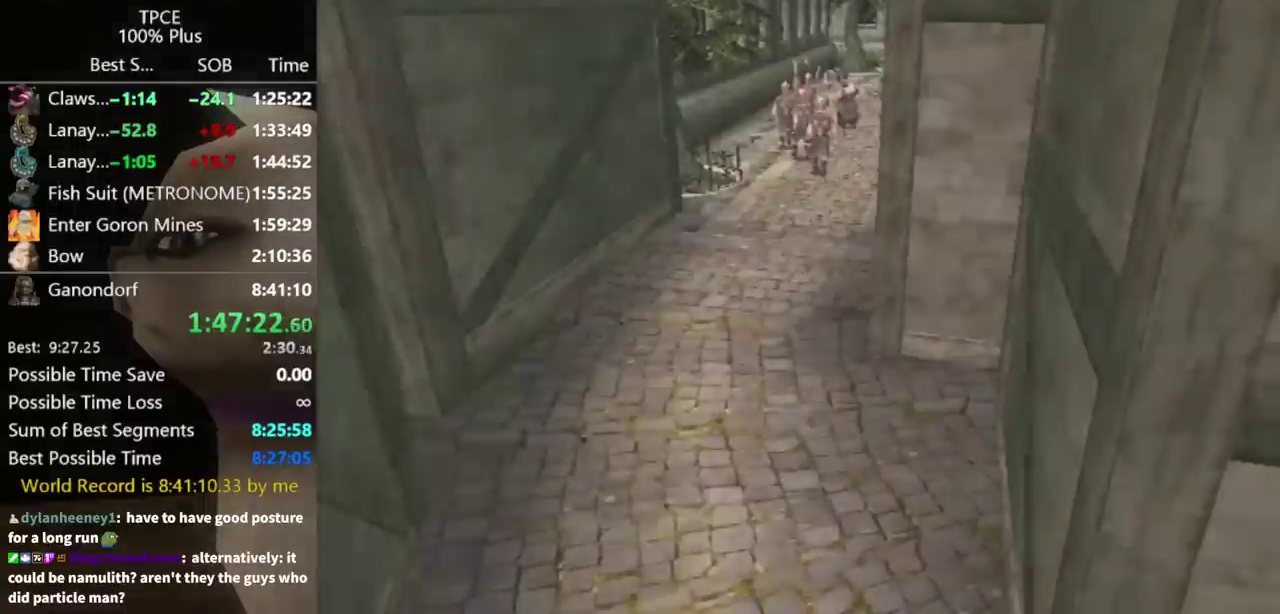
{"buttons": [], "left_stick": "center", "right_stick": "center", "events": [[100, "left_stick", "center"]]}
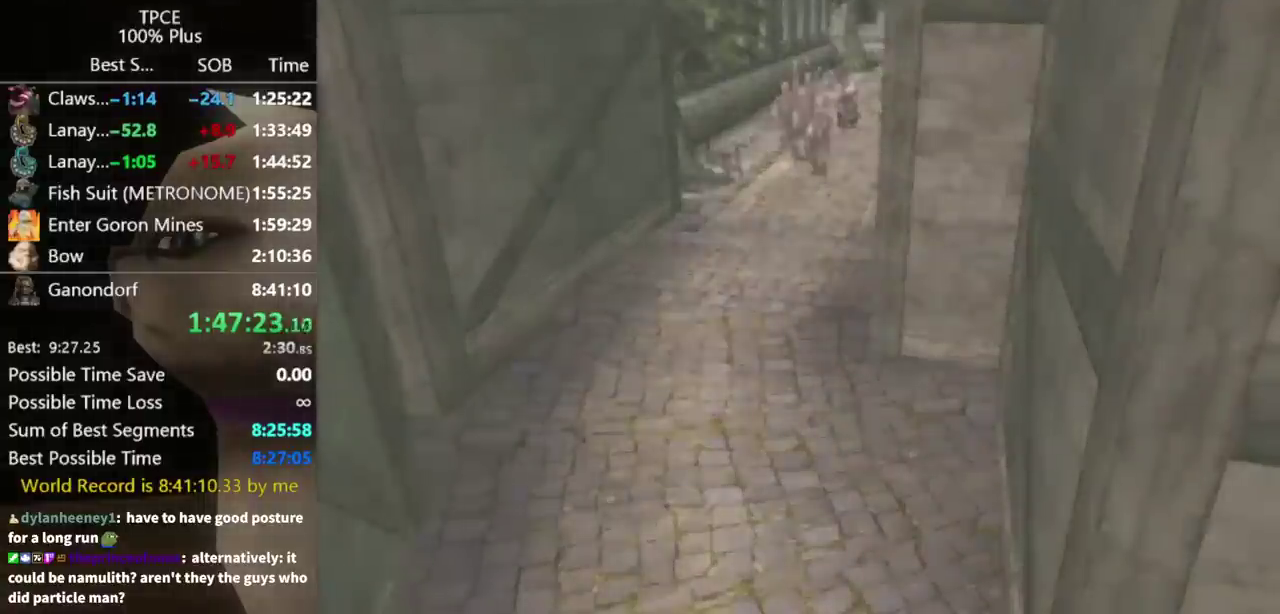
{"buttons": [], "left_stick": "center", "right_stick": "center", "events": []}
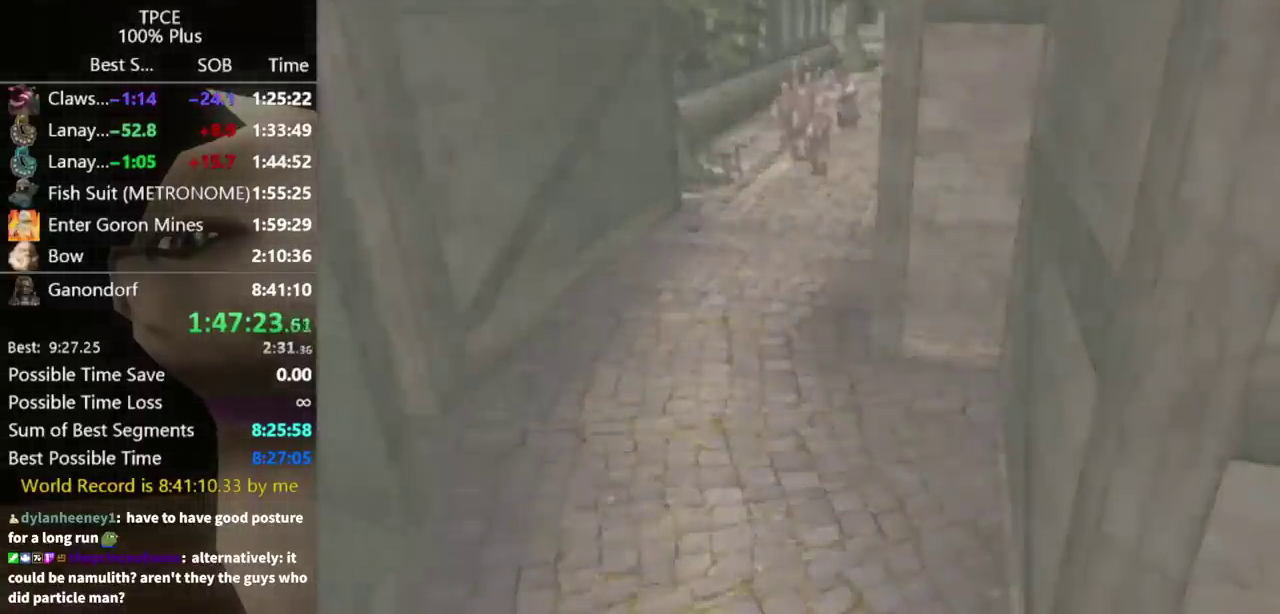
{"buttons": [], "left_stick": "center", "right_stick": "center", "events": []}
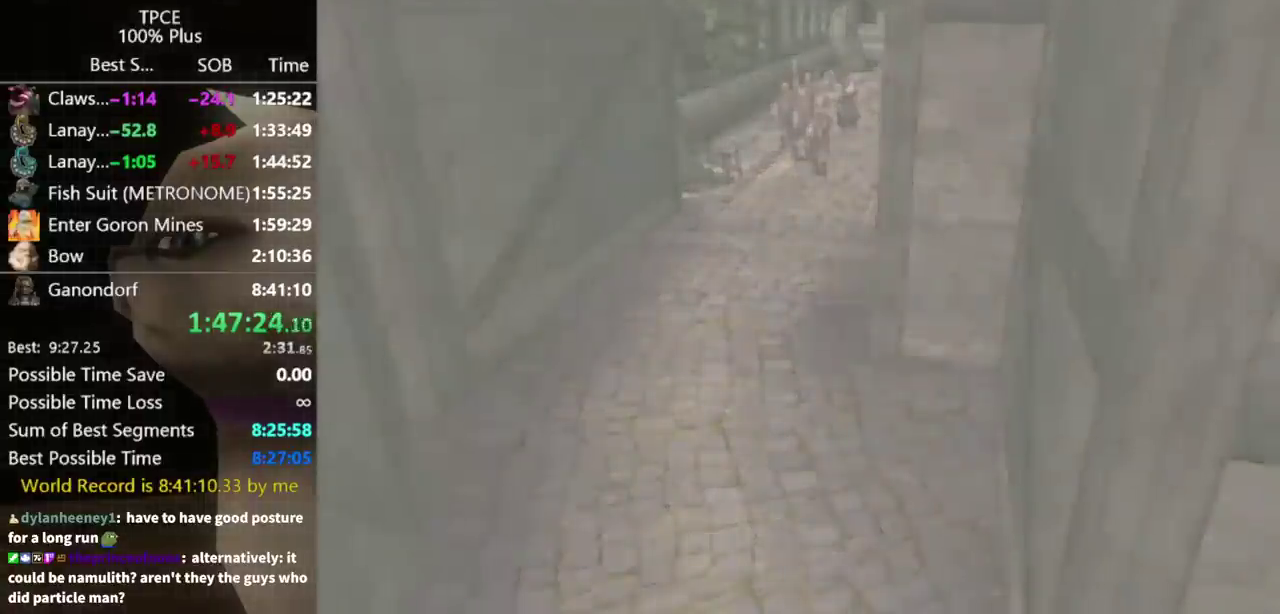
{"buttons": [], "left_stick": "center", "right_stick": "center", "events": []}
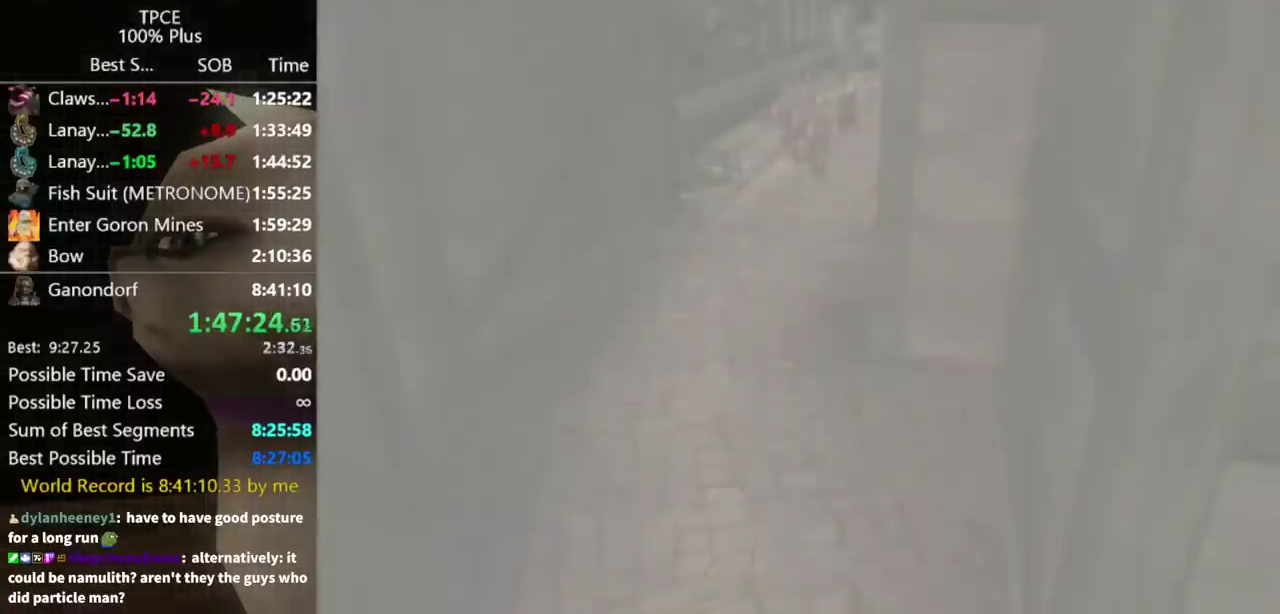
{"buttons": [], "left_stick": "center", "right_stick": "center", "events": []}
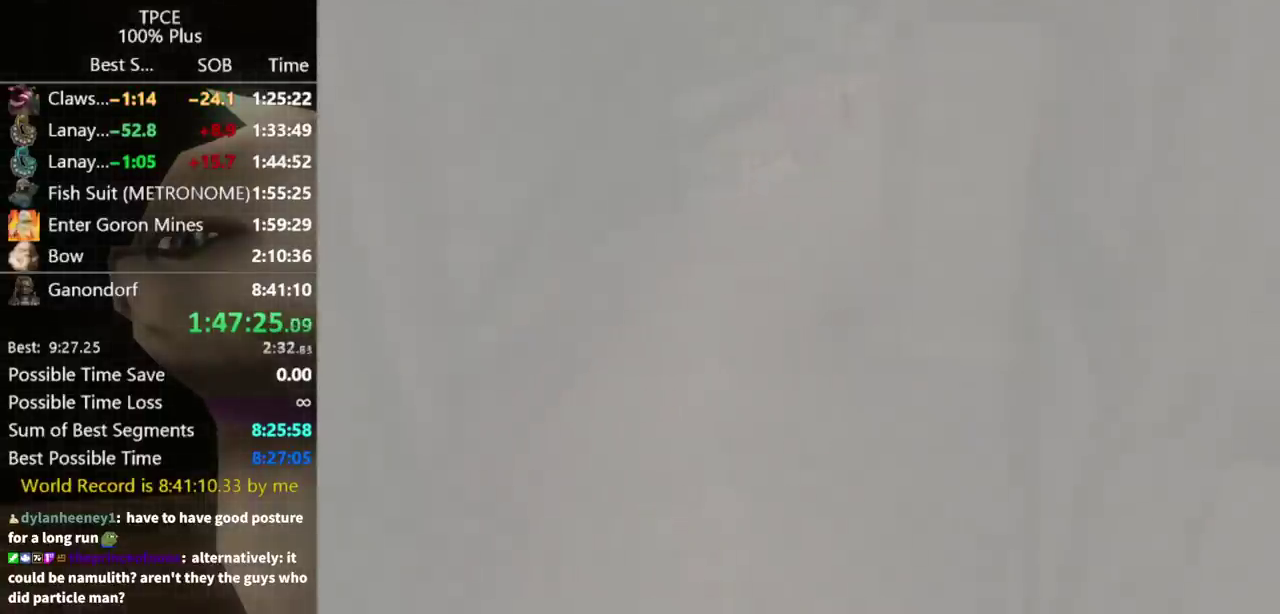
{"buttons": [], "left_stick": "center", "right_stick": "center", "events": []}
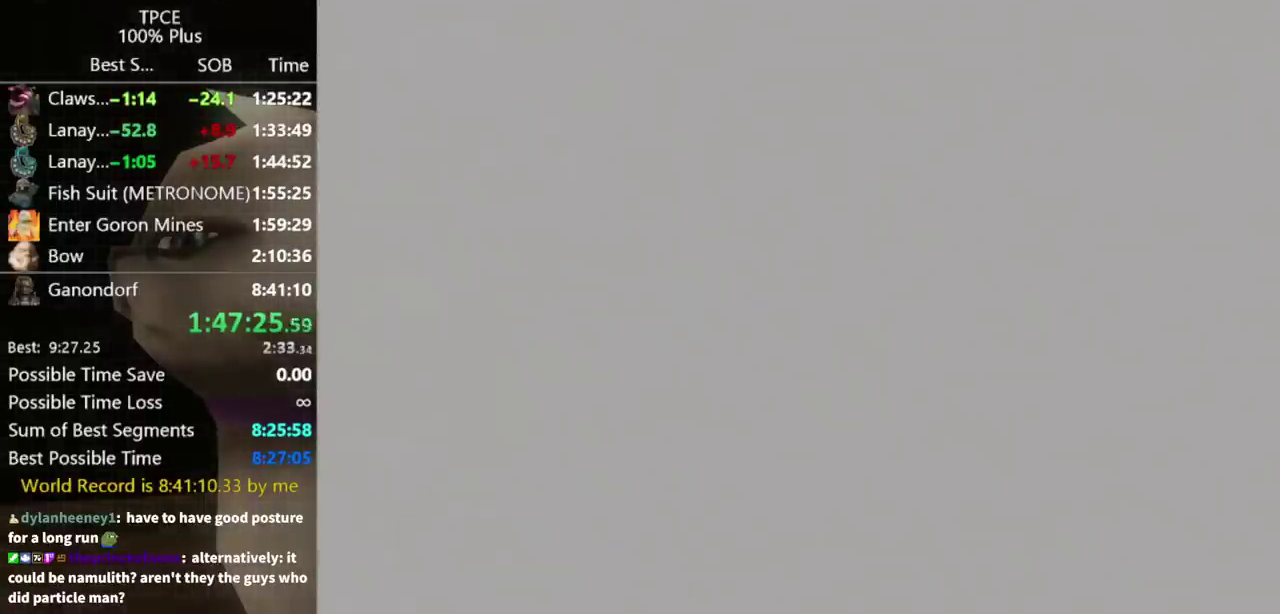
{"buttons": [], "left_stick": "center", "right_stick": "center", "events": []}
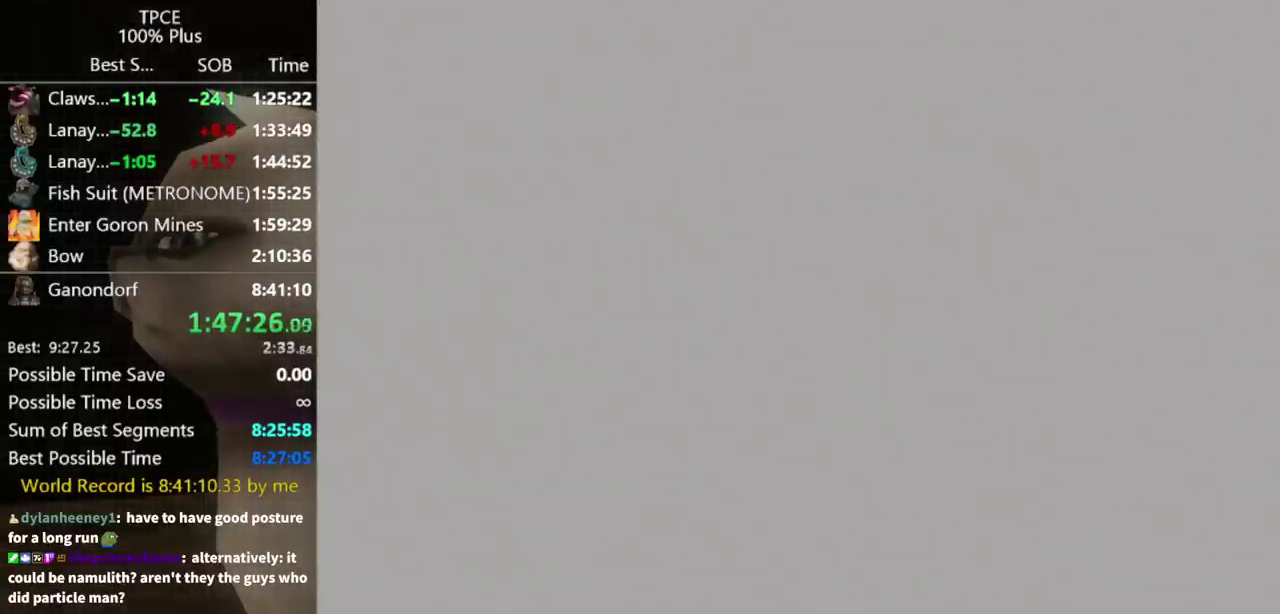
{"buttons": [], "left_stick": "down-right", "right_stick": "center", "events": [[167, "left_stick", "down-right"]]}
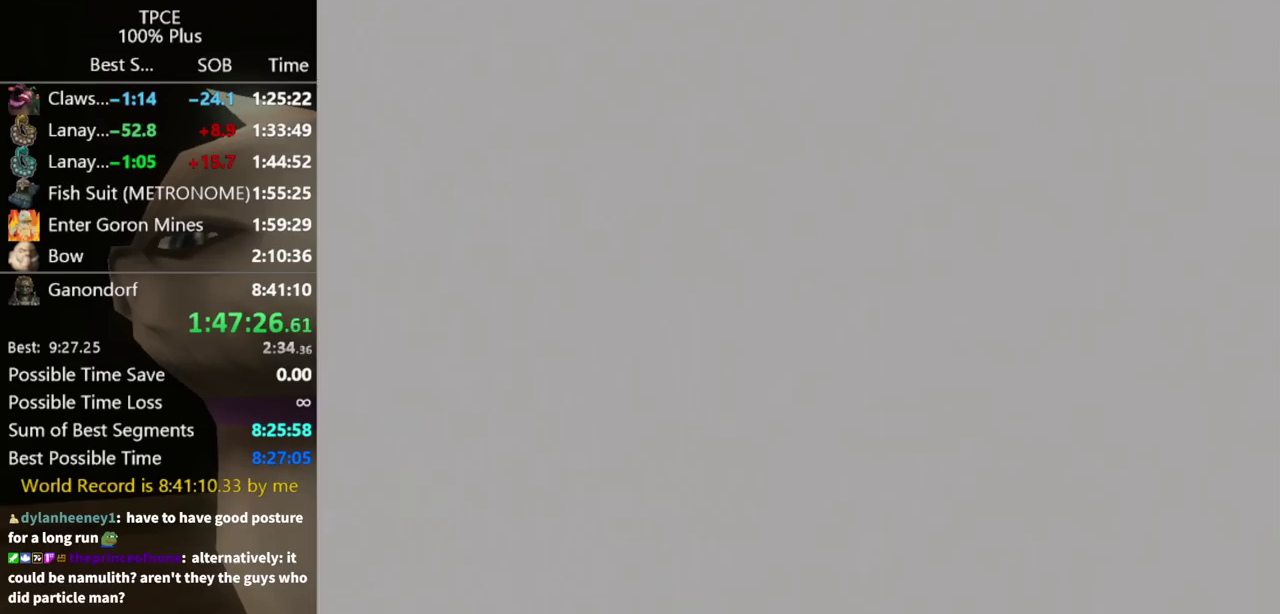
{"buttons": [], "left_stick": "down-right", "right_stick": "center", "events": []}
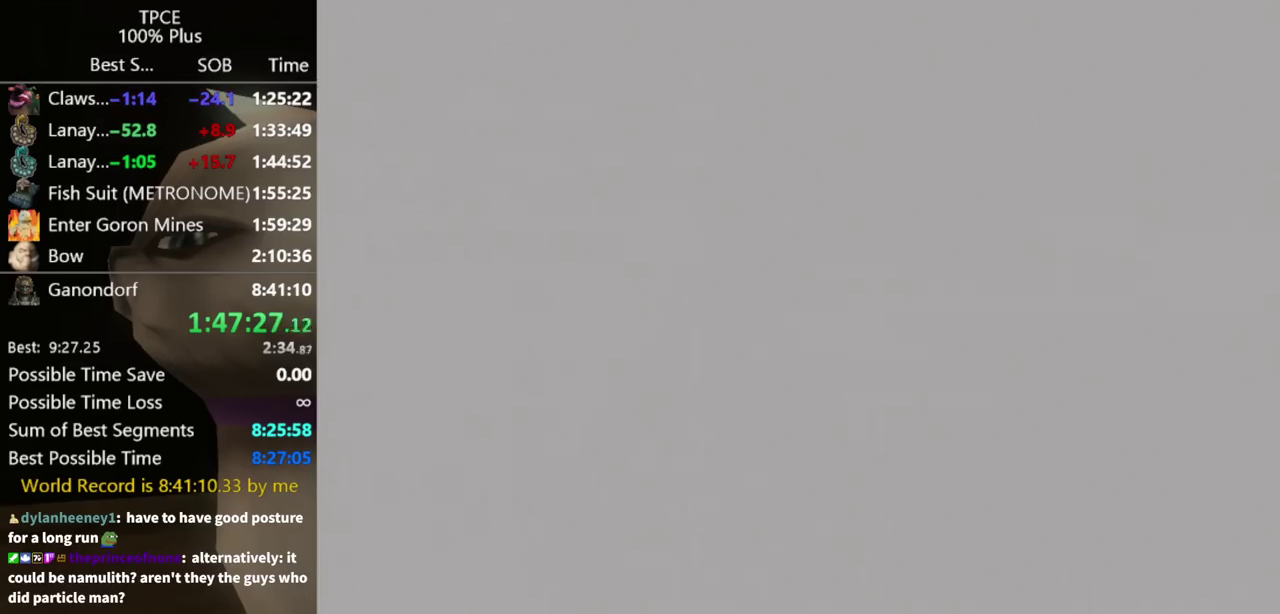
{"buttons": [], "left_stick": "down-right", "right_stick": "center", "events": []}